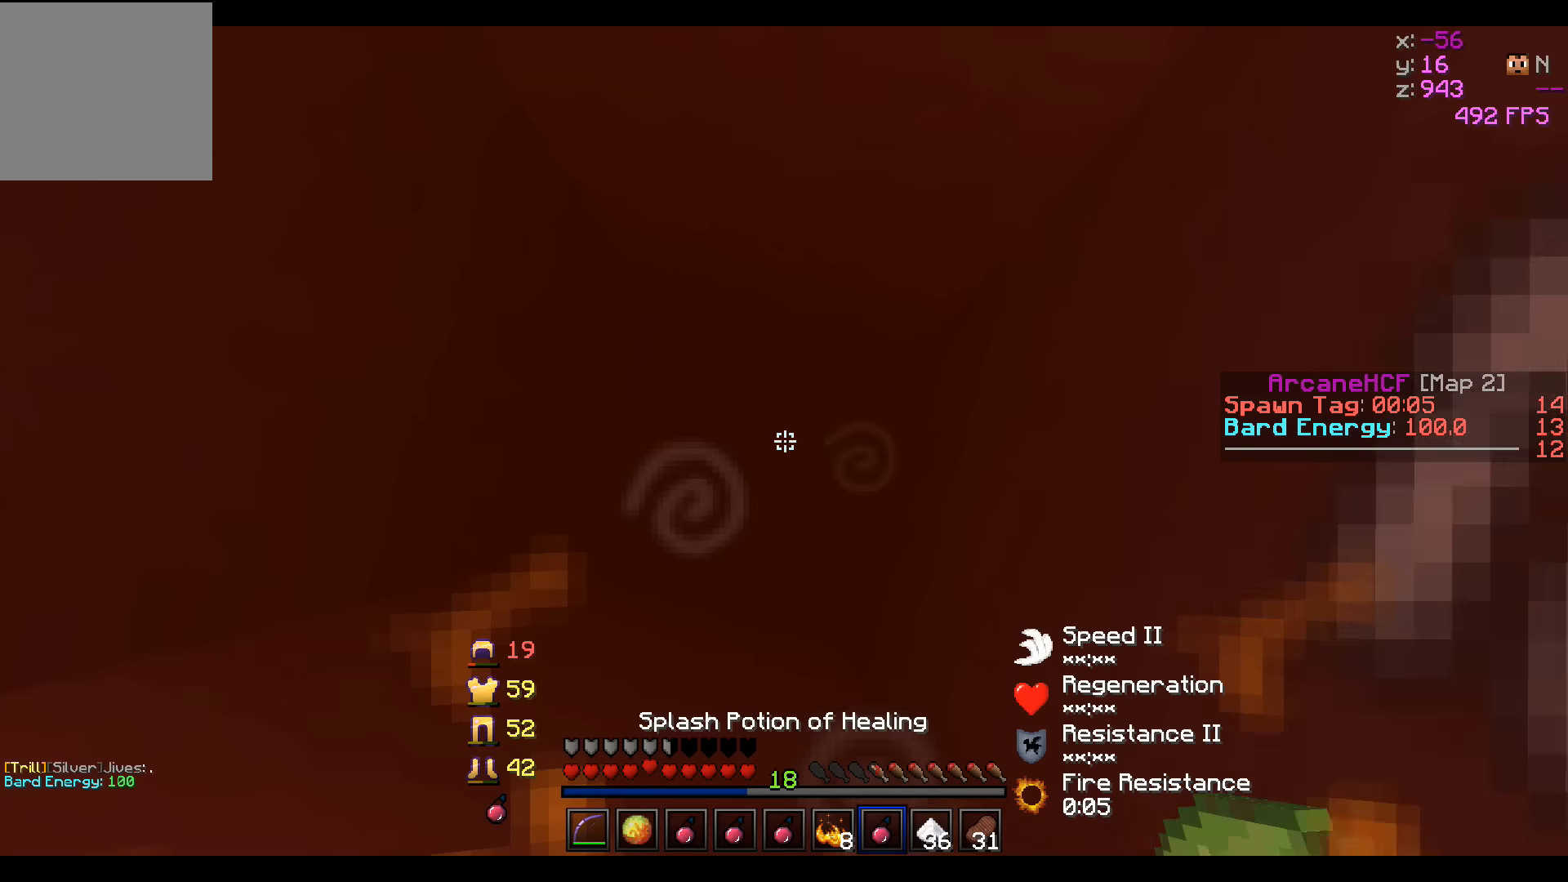
Gameplay with keyboard; each line is a JSON object with the keys held at the frame after it. "events" lists presses ("down") and releases ("up") of "a", "d", "s" and "w" between this image and that frame as [ms after this image, input, new state], when the widget could be followed in between. No other keys are recorded. Mouse input is not recorded.
{"keys": [], "events": []}
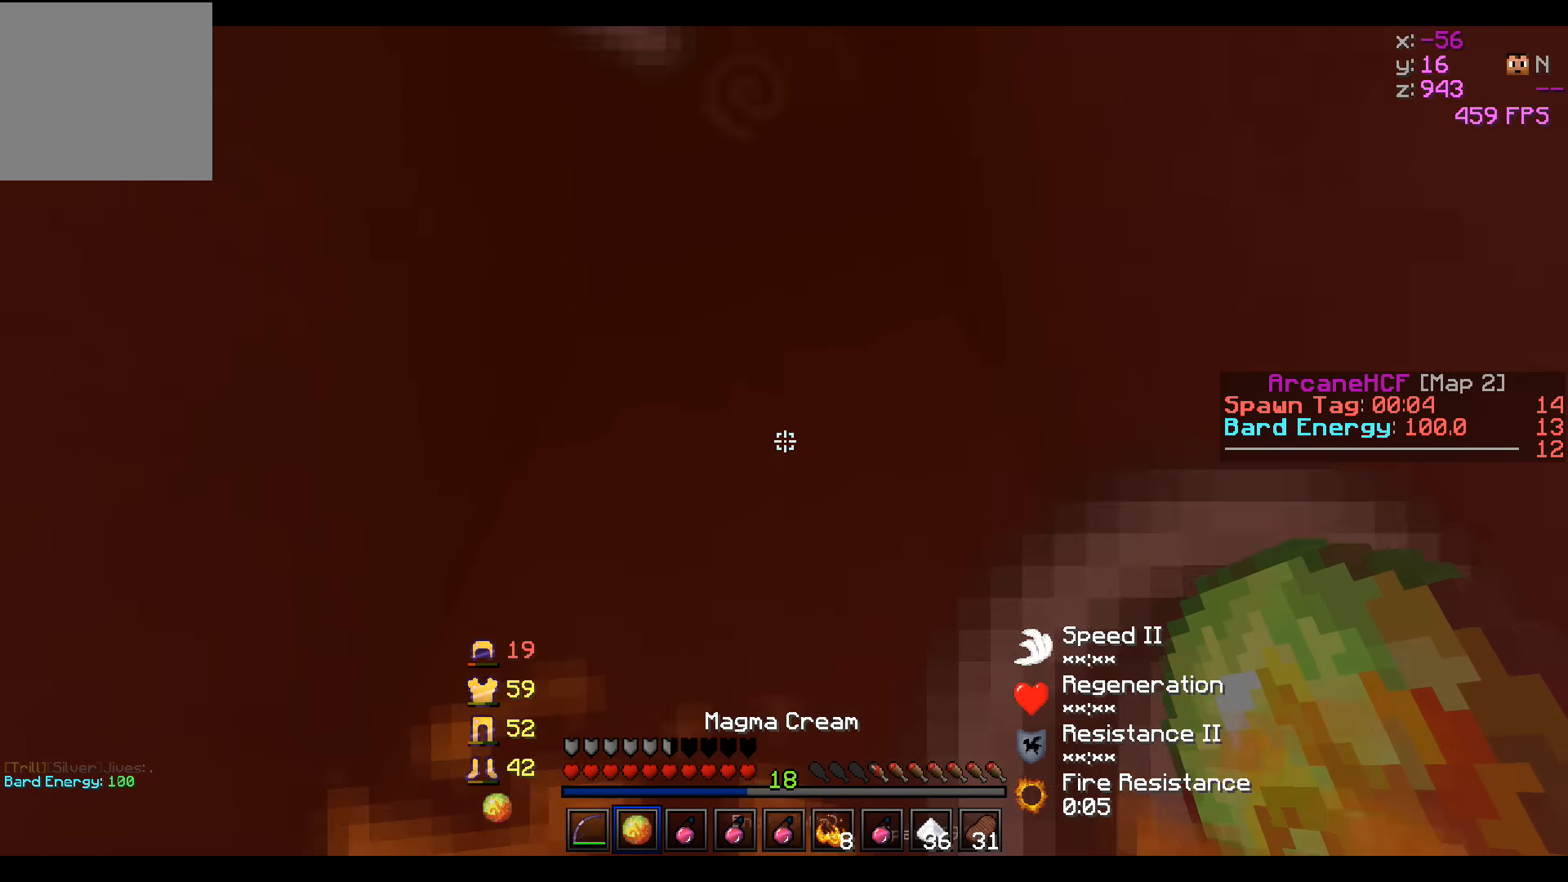
{"keys": [], "events": []}
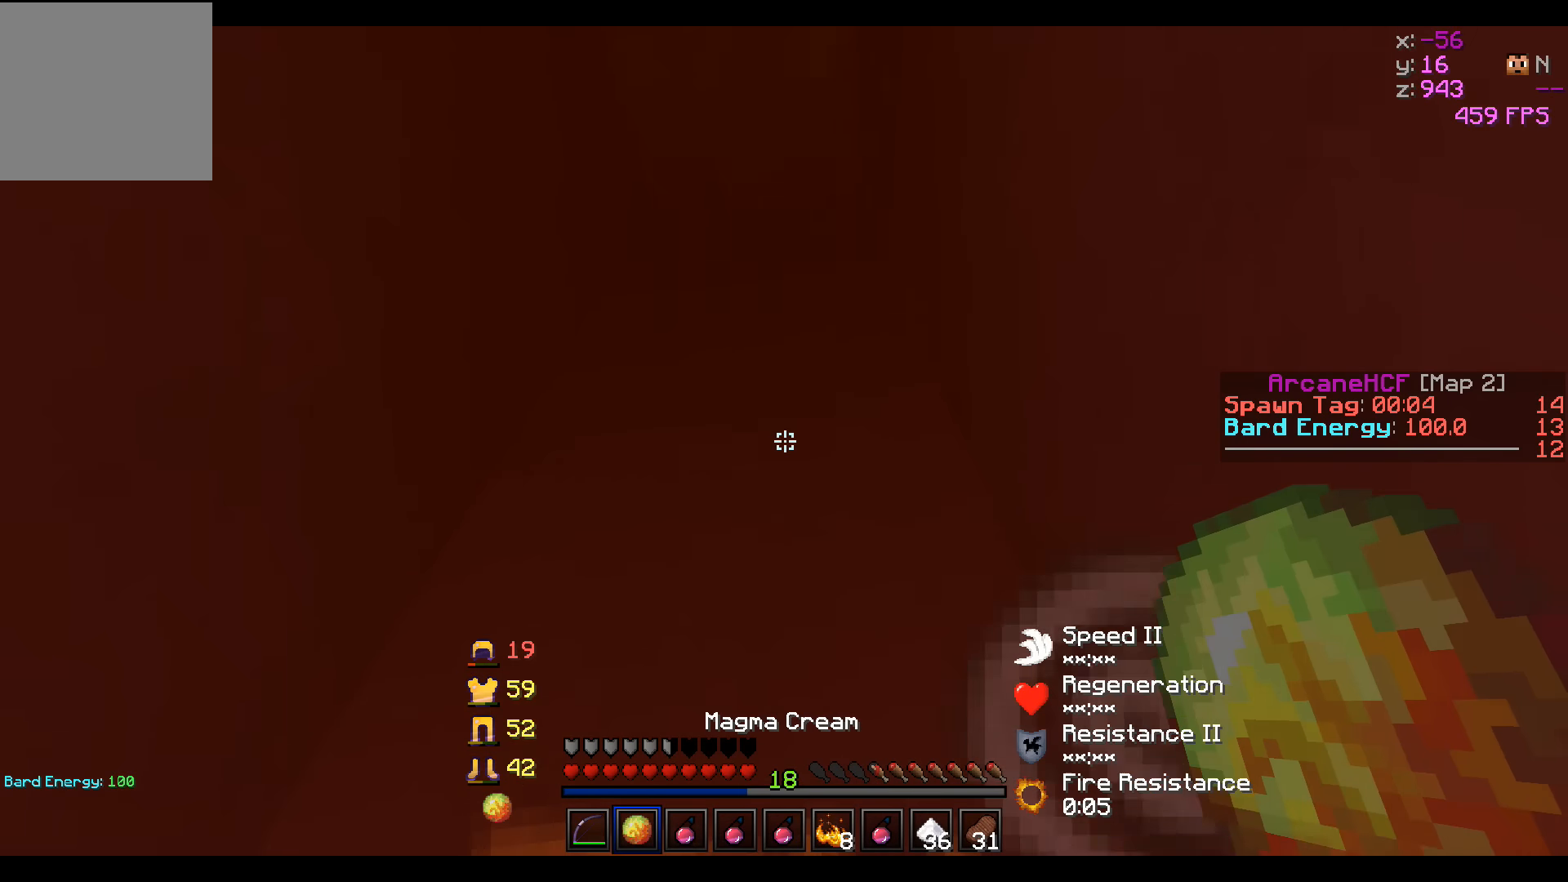
{"keys": [], "events": []}
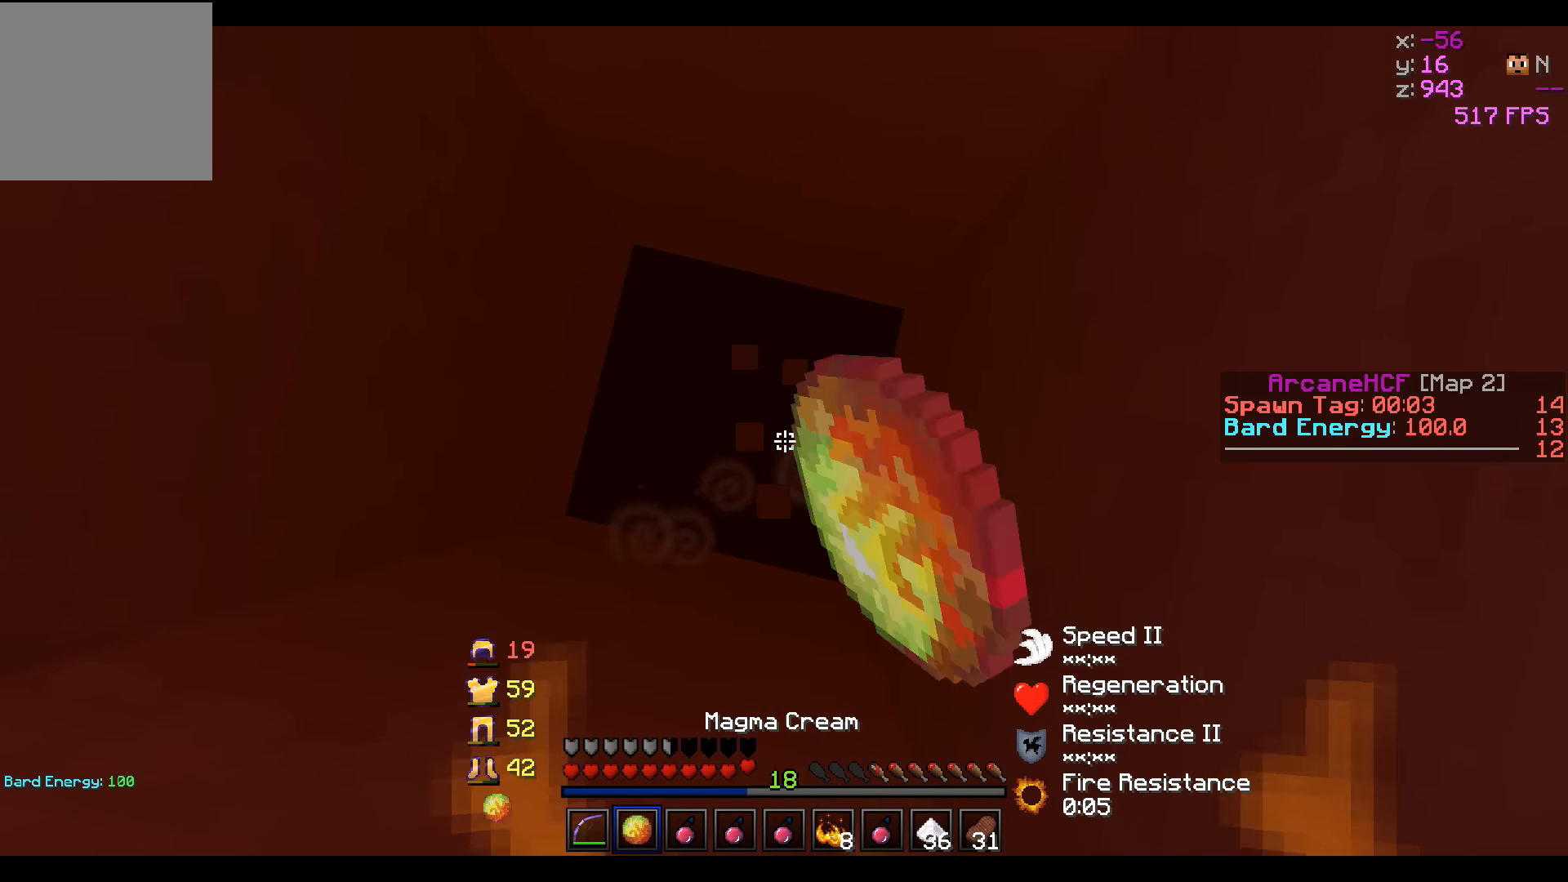
{"keys": [], "events": []}
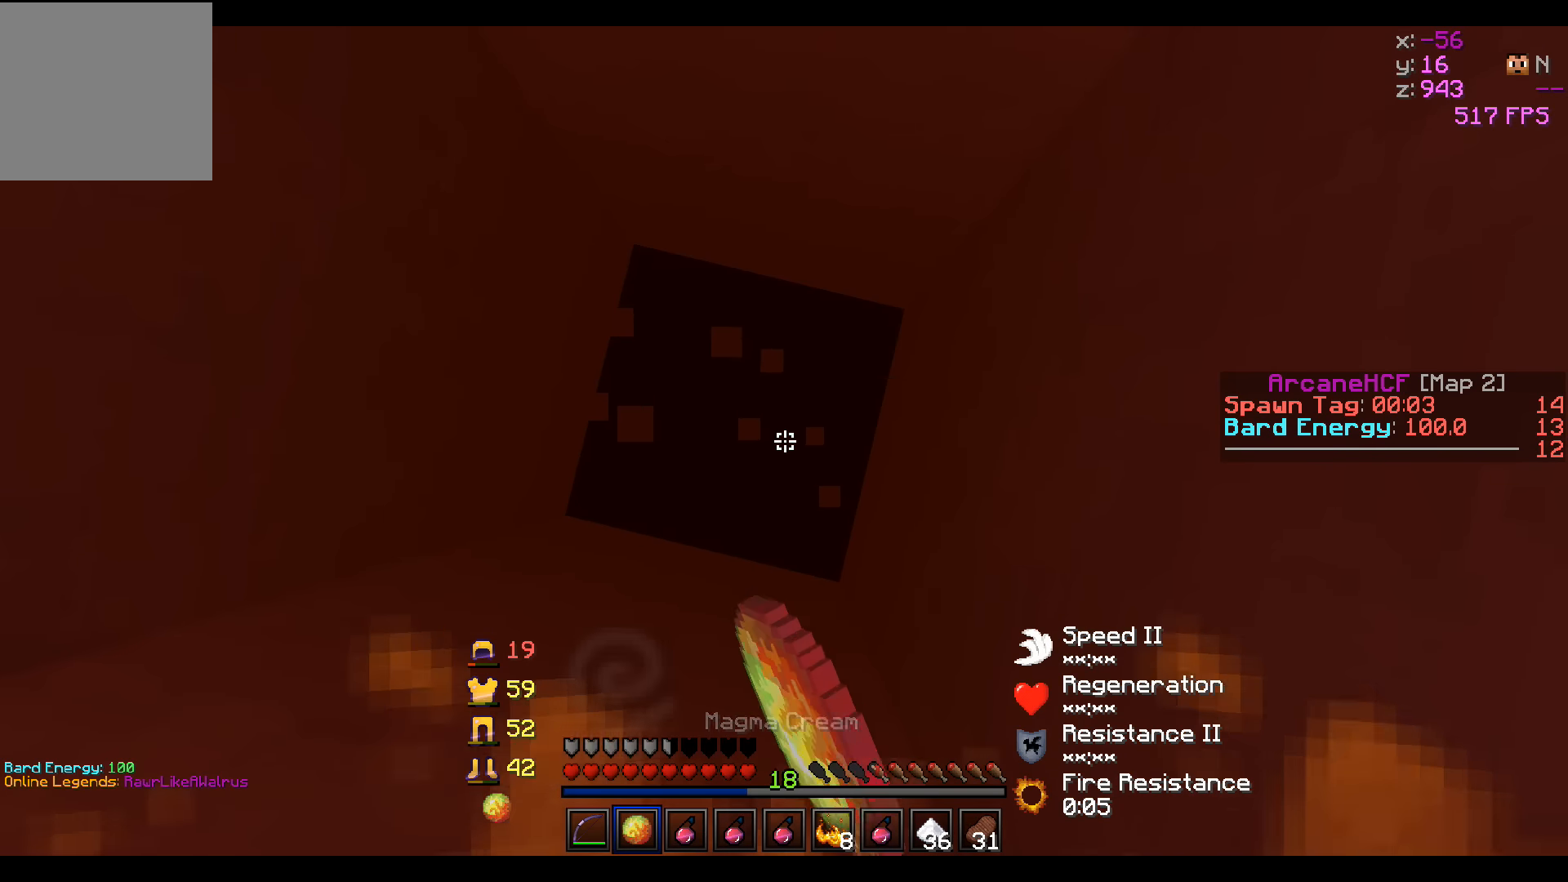
{"keys": [], "events": []}
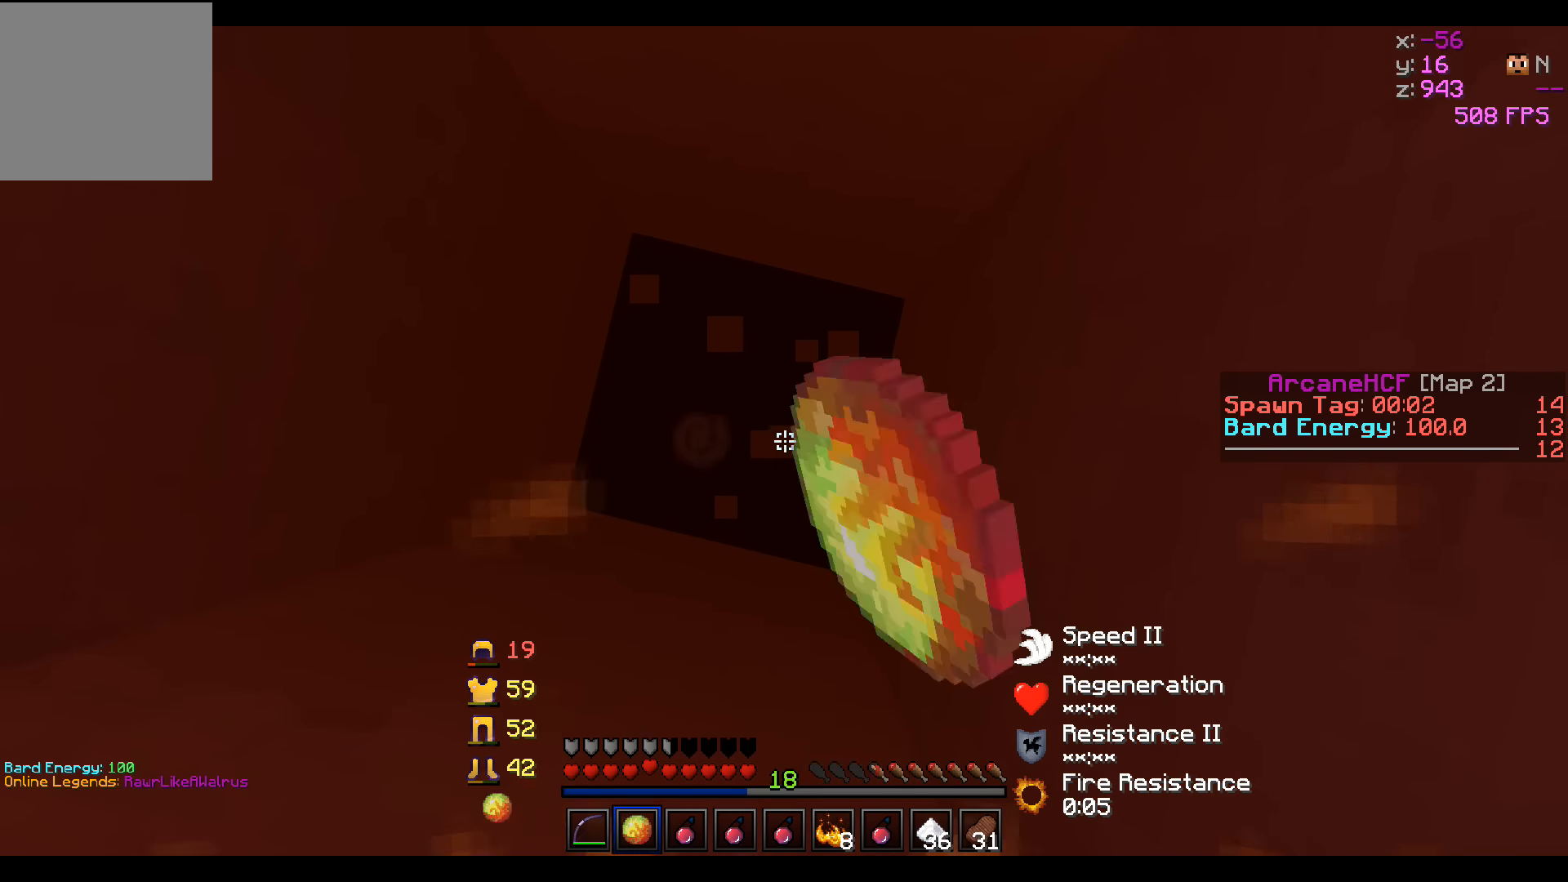
{"keys": [], "events": []}
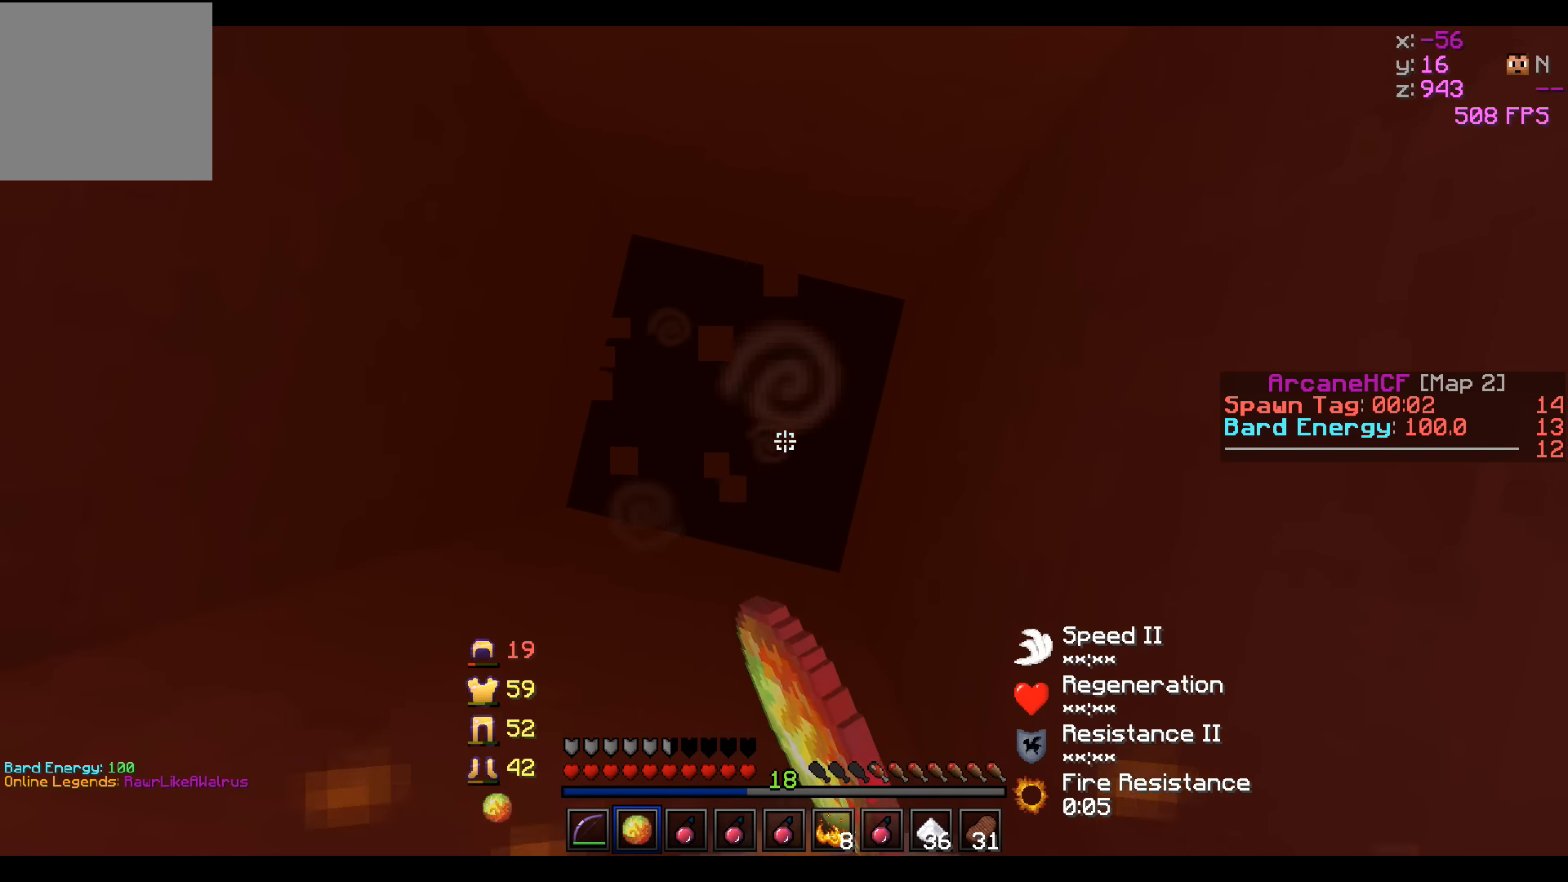
{"keys": [], "events": []}
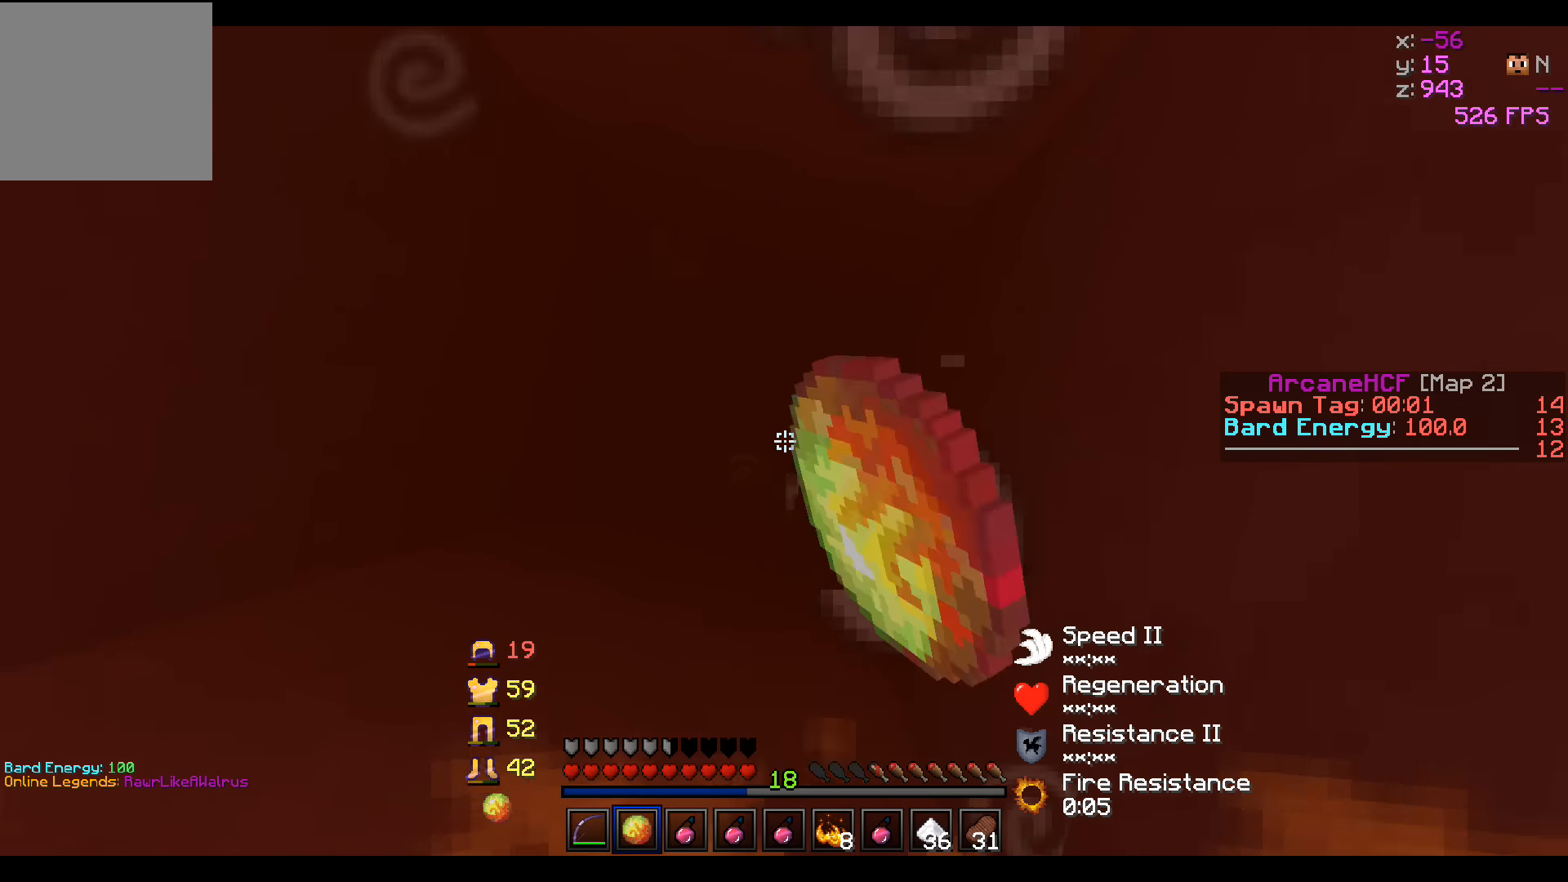
{"keys": [], "events": []}
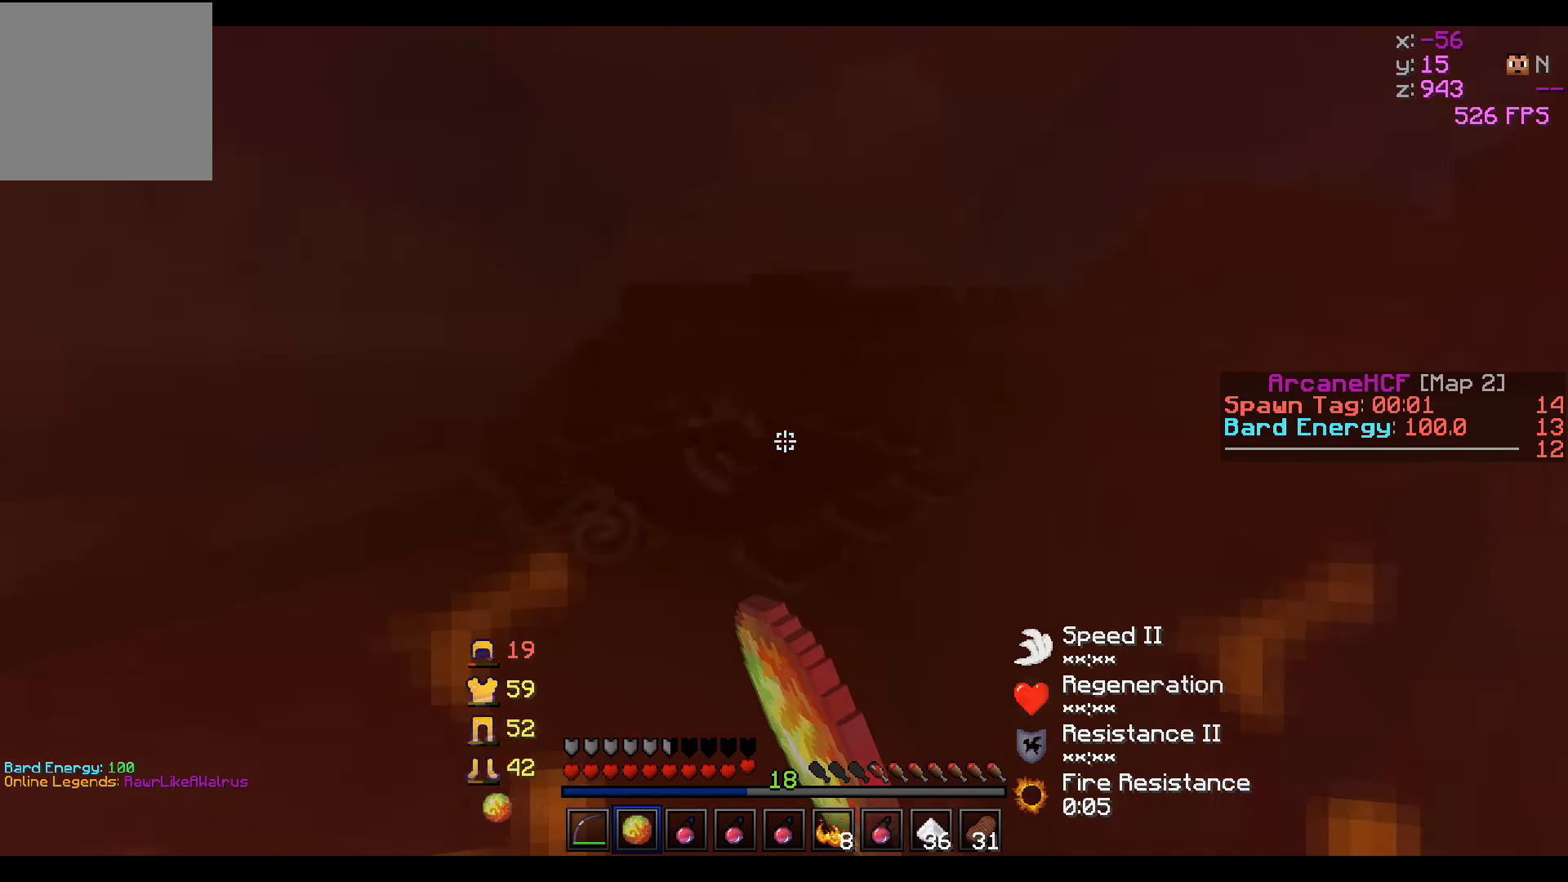
{"keys": ["a"]}
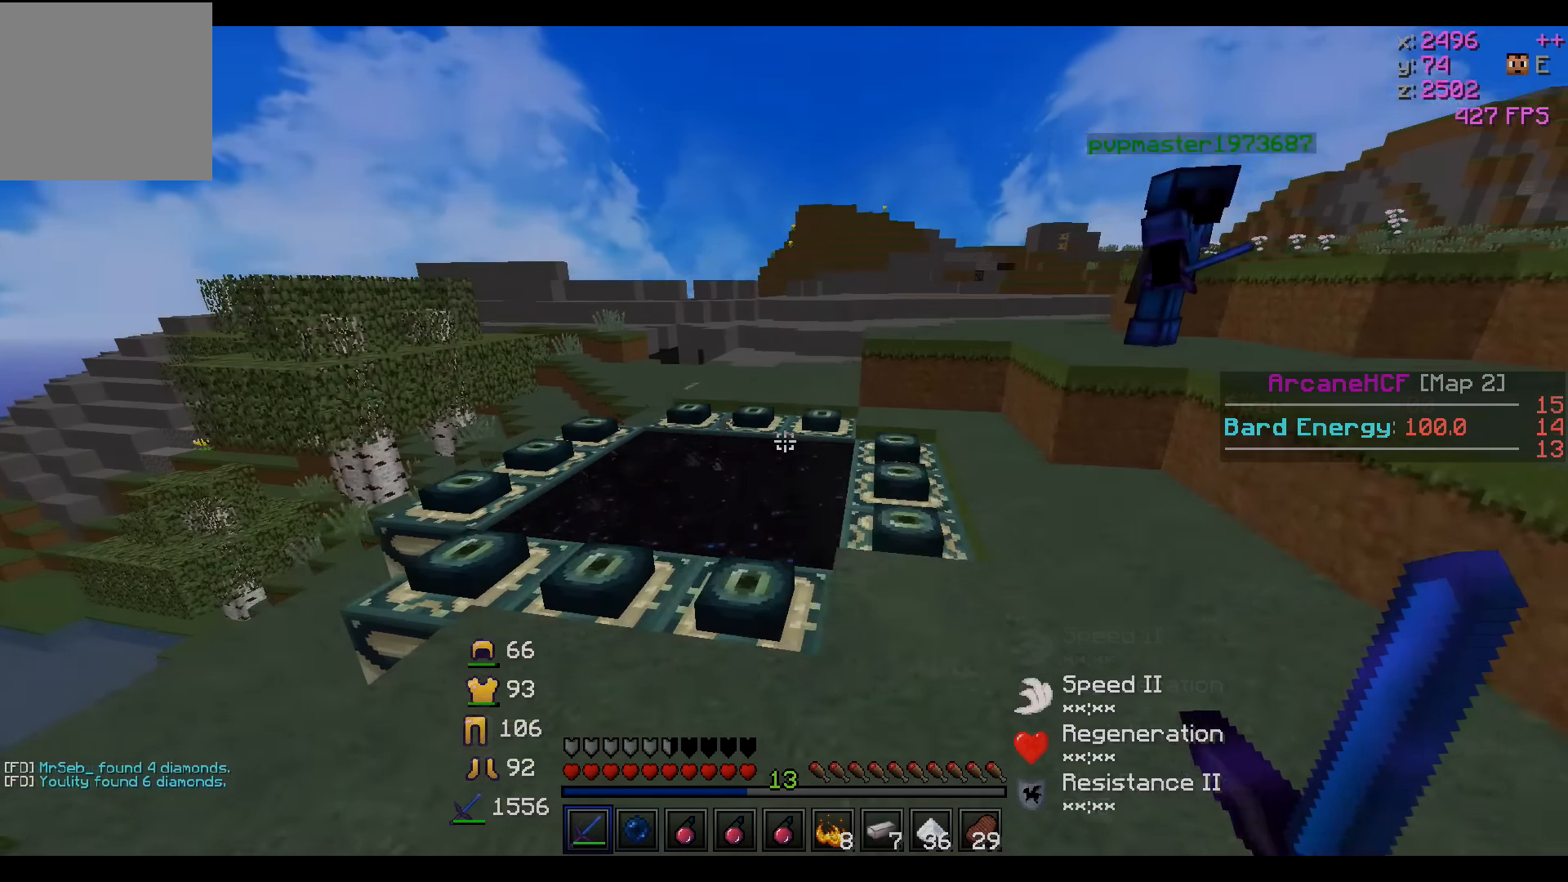
{"keys": ["d"], "events": [[383, "a", "up"], [383, "d", "down"]]}
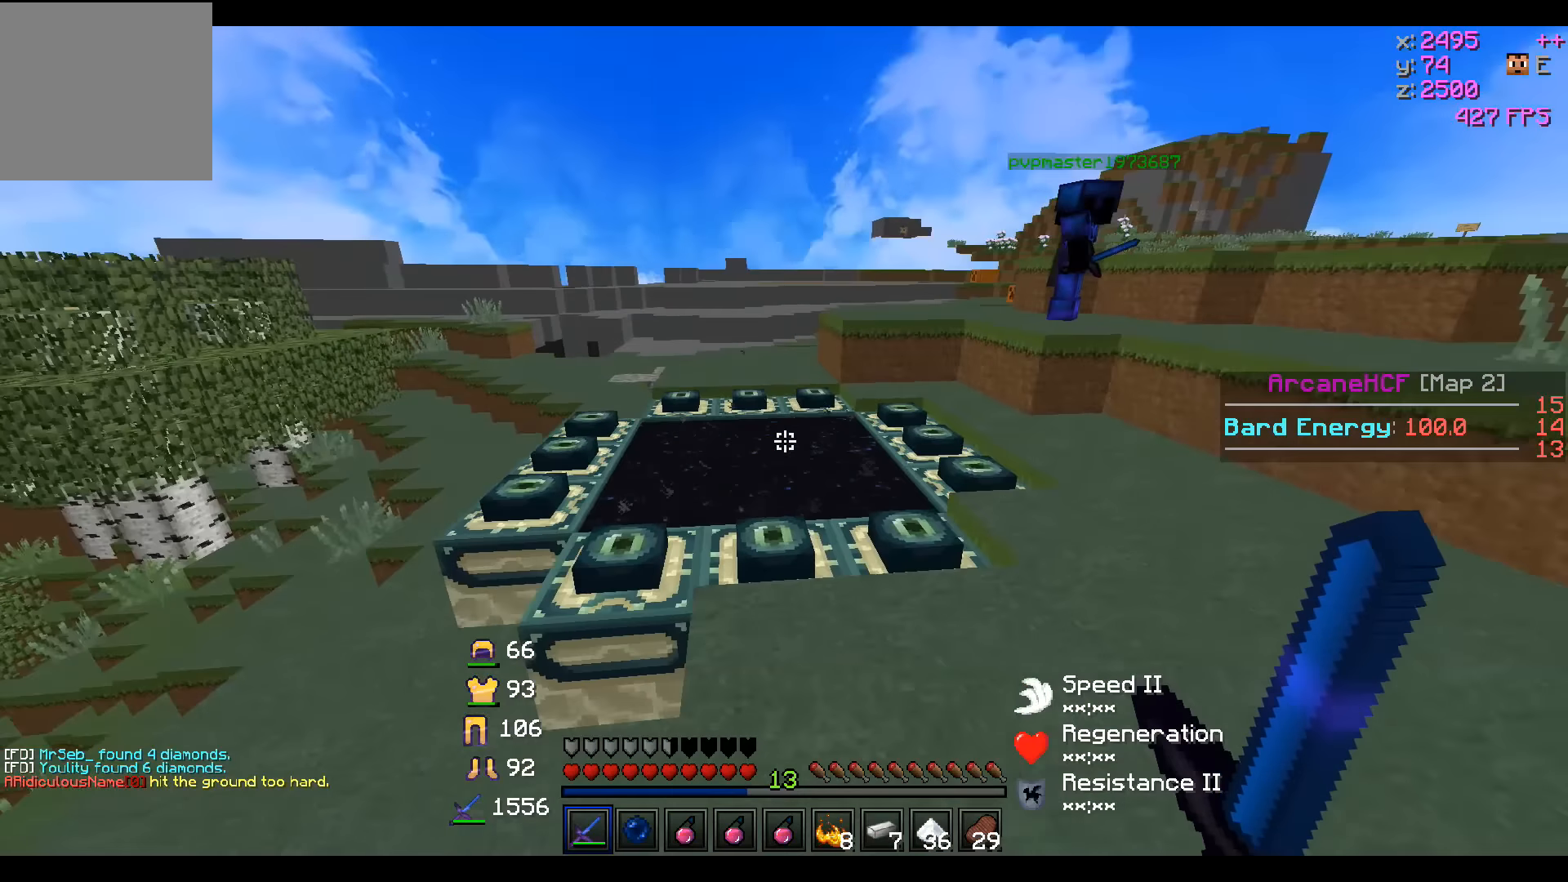
{"keys": [], "events": [[83, "w", "down"], [283, "d", "up"], [316, "w", "up"]]}
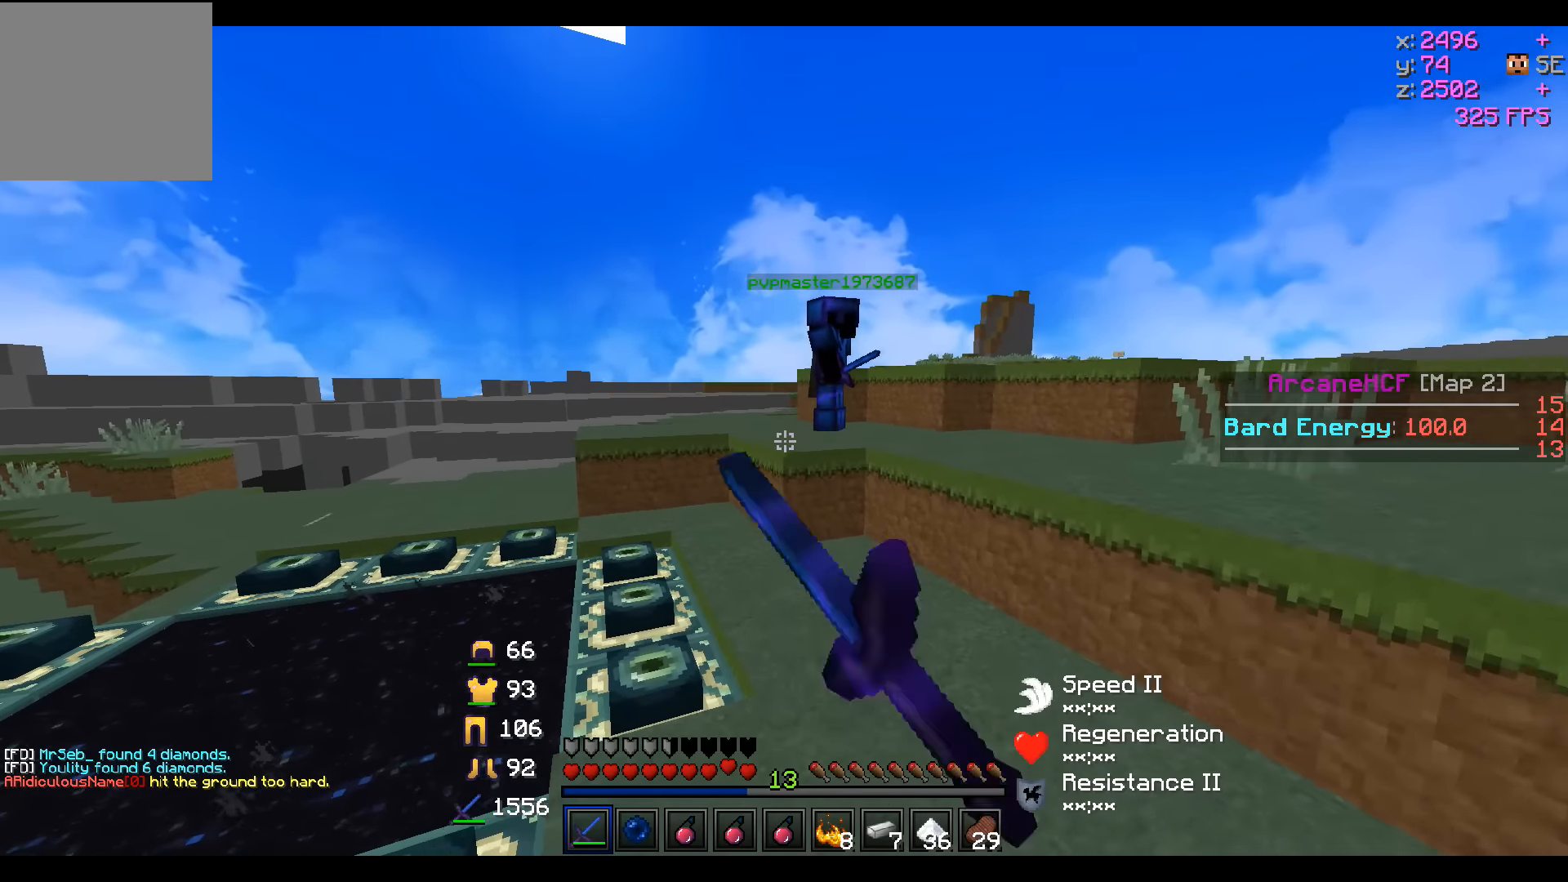
{"keys": ["a", "w"], "events": [[183, "d", "down"], [333, "w", "down"], [383, "d", "up"], [483, "a", "down"]]}
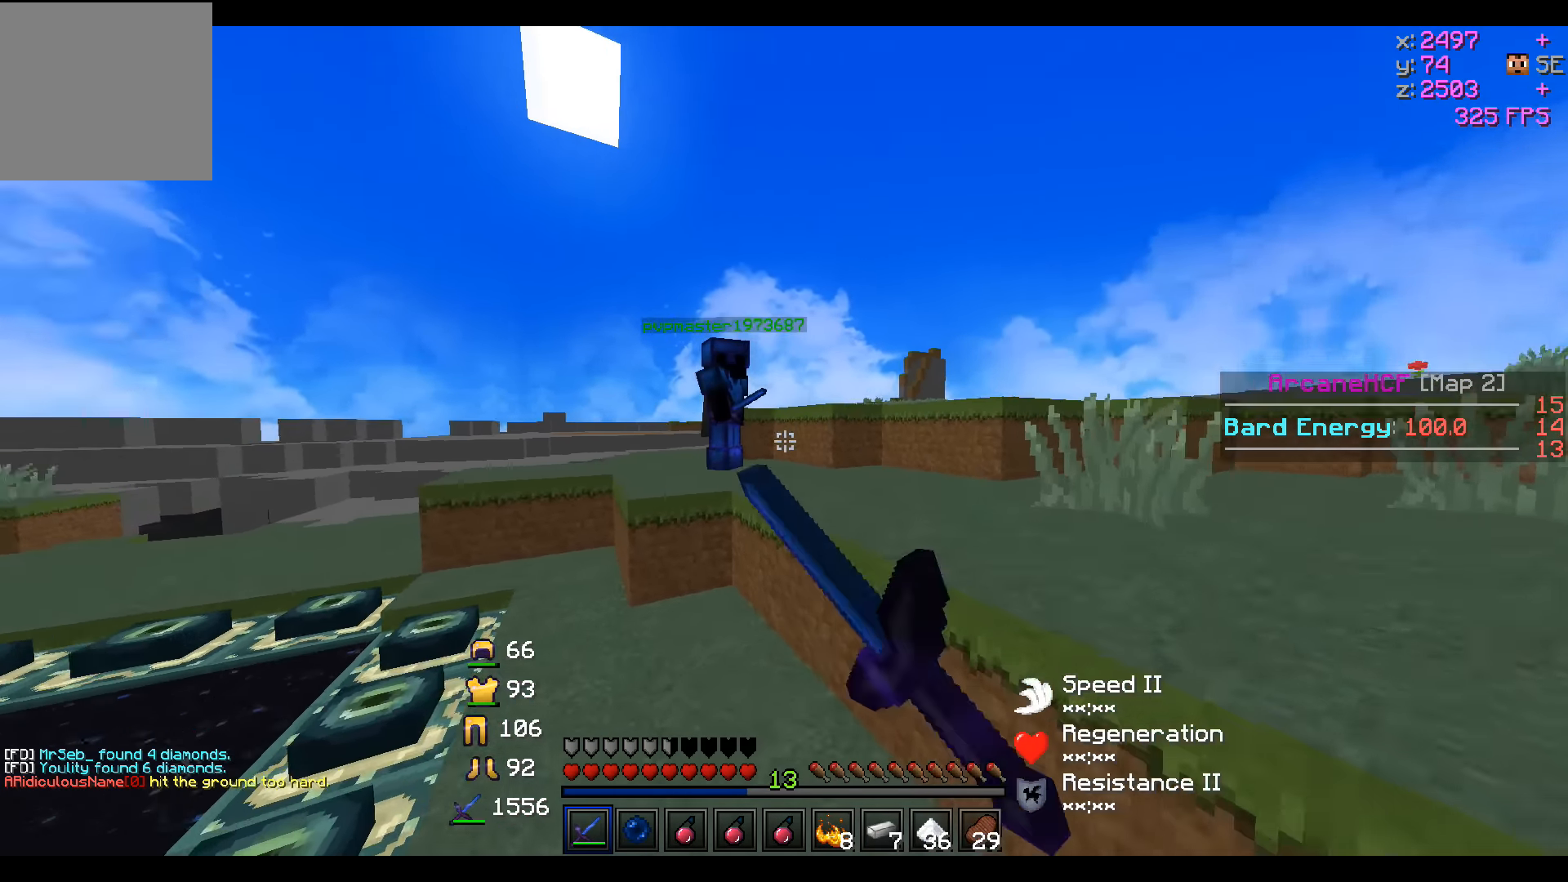
{"keys": [], "events": [[133, "w", "up"], [183, "a", "up"]]}
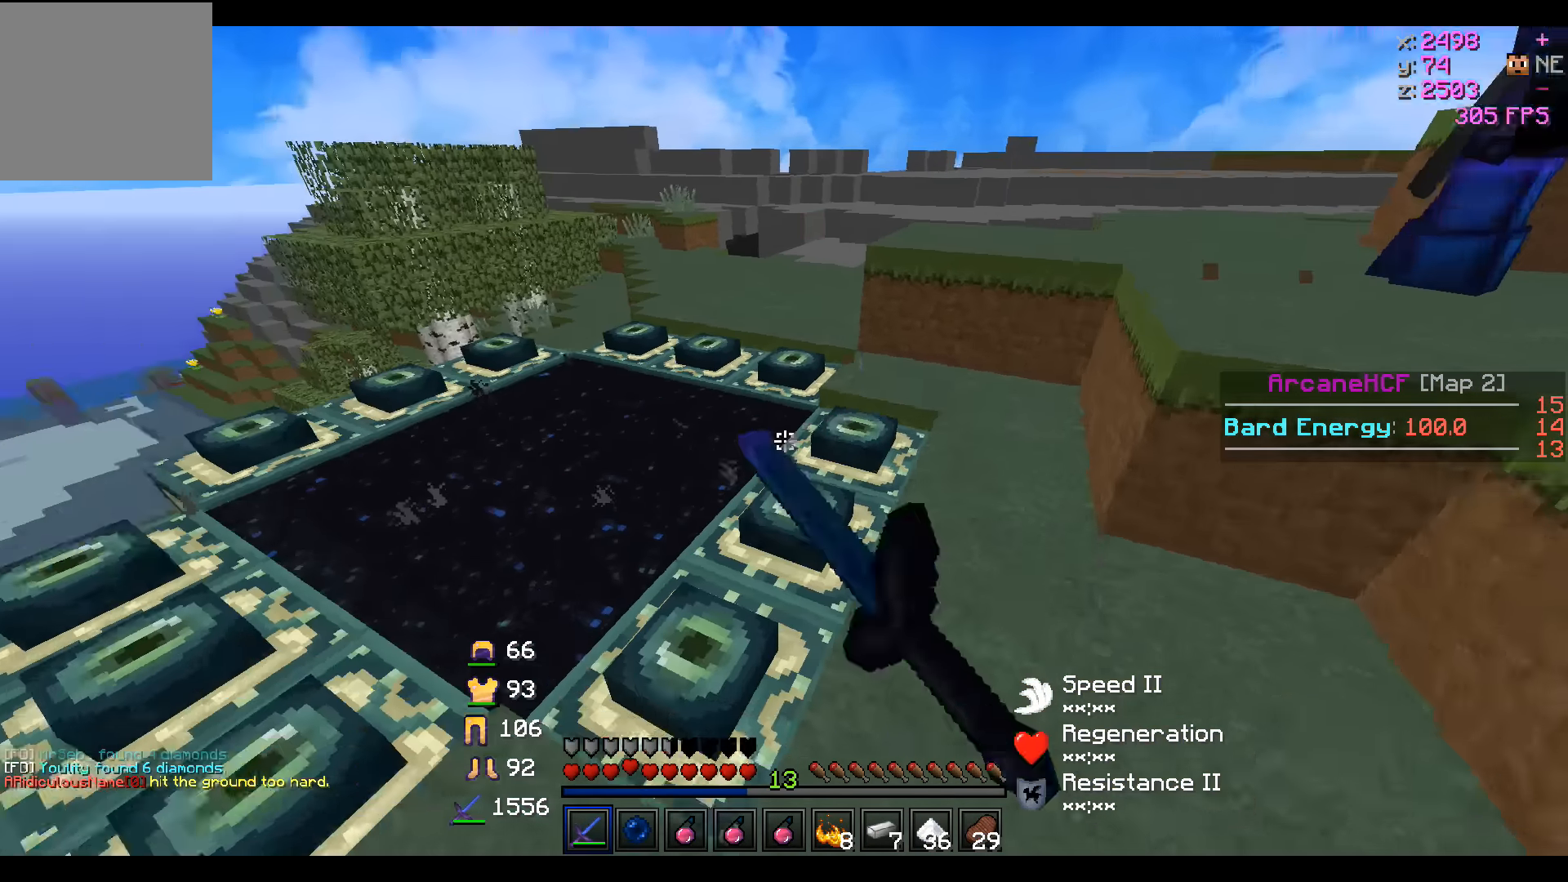
{"keys": [], "events": []}
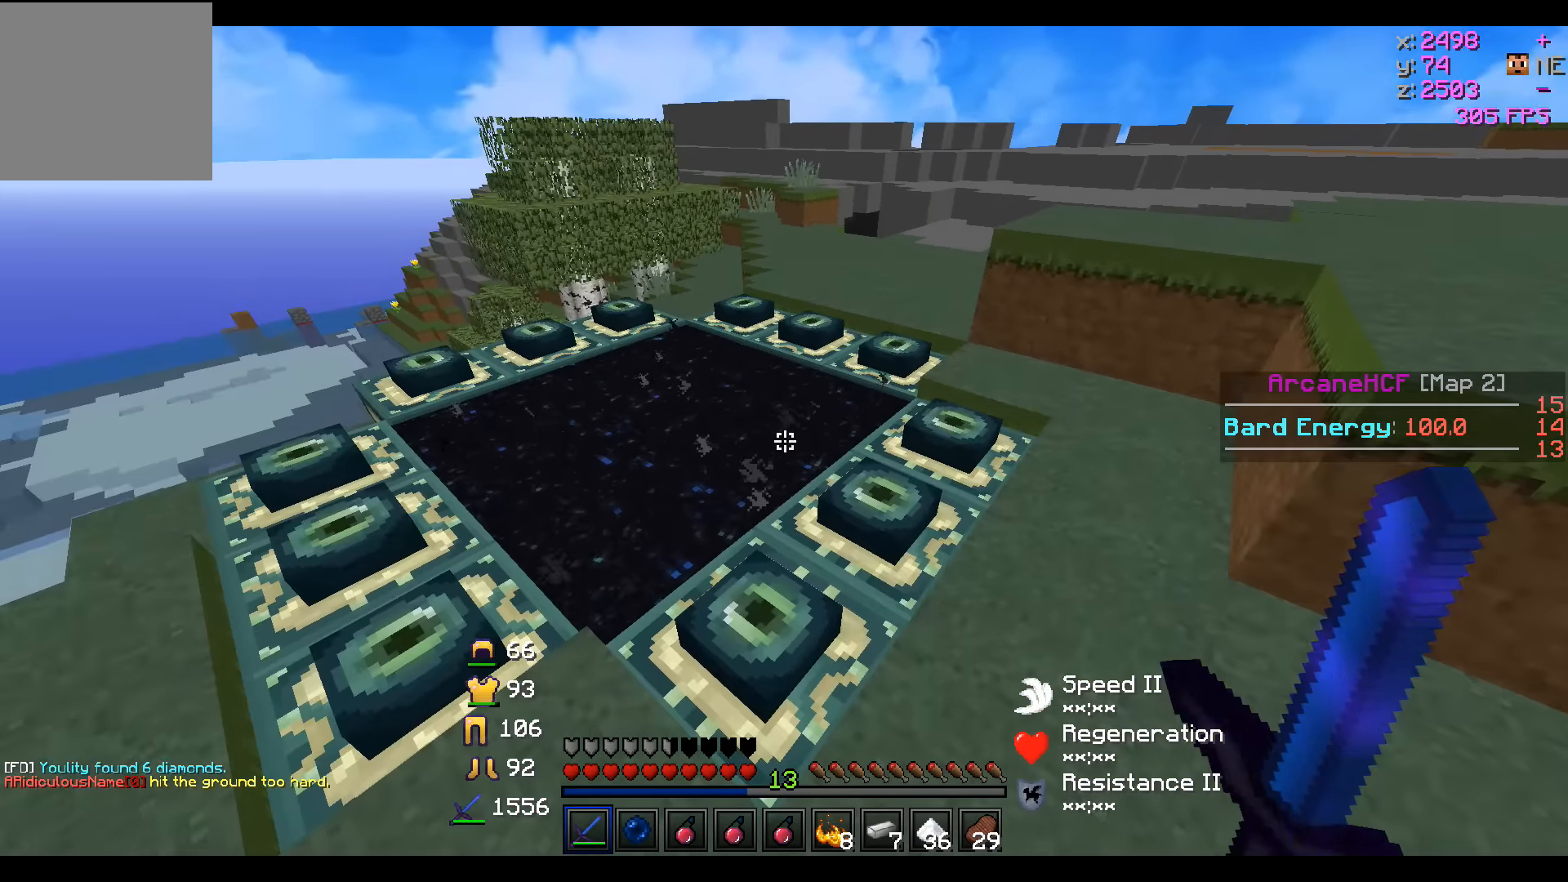
{"keys": [], "events": [[16, "w", "down"], [83, "a", "down"], [183, "a", "up"], [316, "a", "down"], [466, "a", "up"], [466, "w", "up"]]}
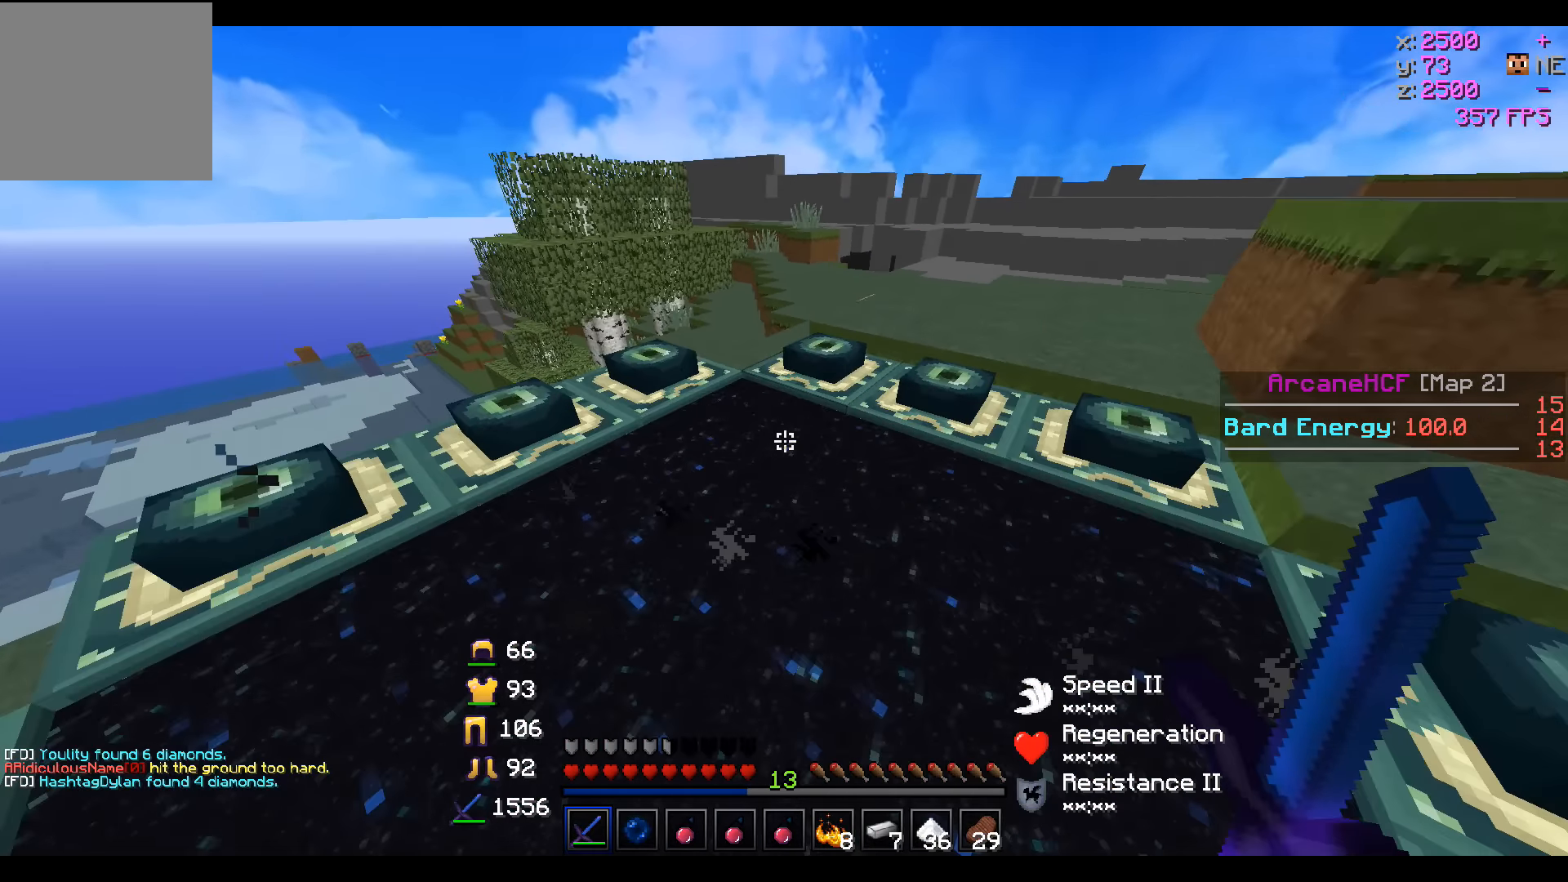
{"keys": [], "events": []}